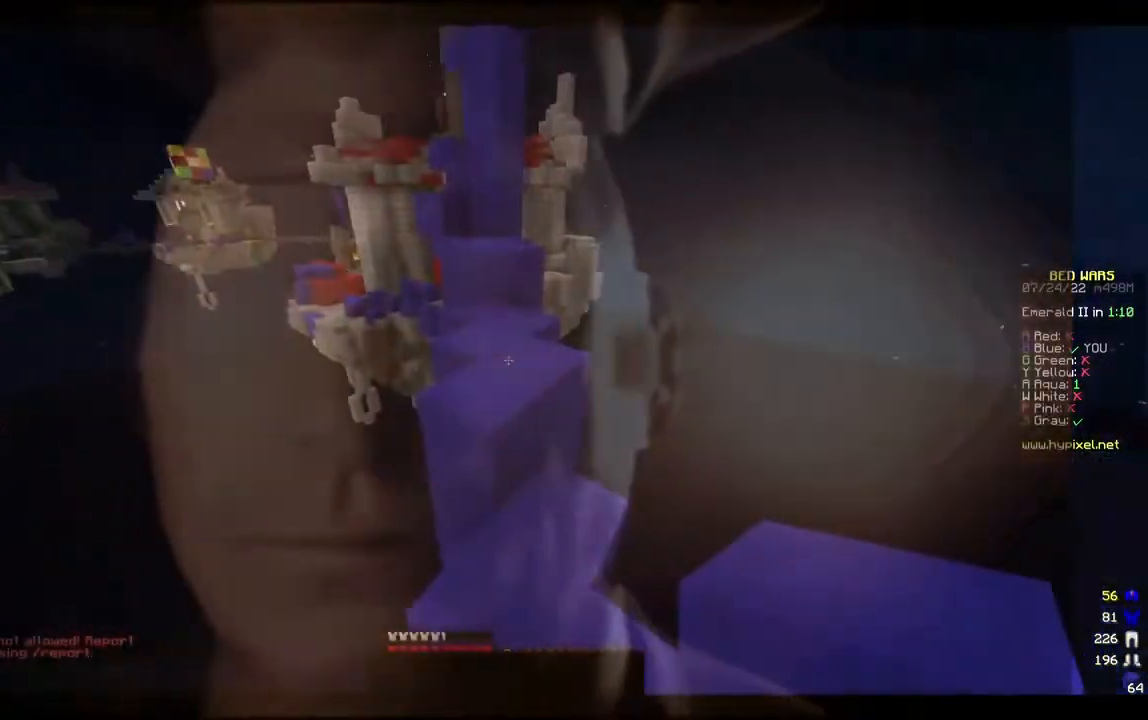
Gameplay with keyboard and mouse; each line is a JSON object with the keys and mouse buttons held at the frame after it. "events" lists presses ("down") and releases ("up") of "a", "d", "s", "w", "mouse_left" and "mouse_right" between this image and that frame as [ms after this image, input, new state], when the widget could be followed in between. "mouse_left", "mouse_right" = the "left", "right" buttons of the "mouse" list. No other keys are recorded. Fast repeated clicks can show as one long hold. Mouse movement is not recorded.
{"keys": ["w"], "mouse": [], "events": []}
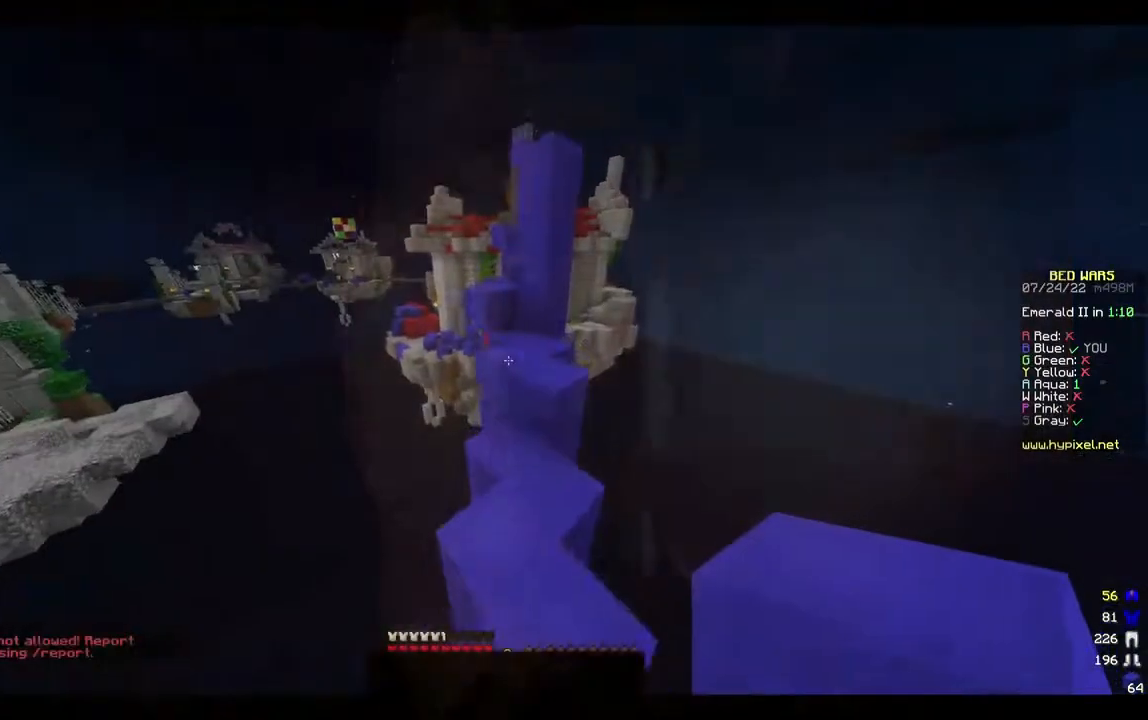
{"keys": ["w"], "mouse": [], "events": []}
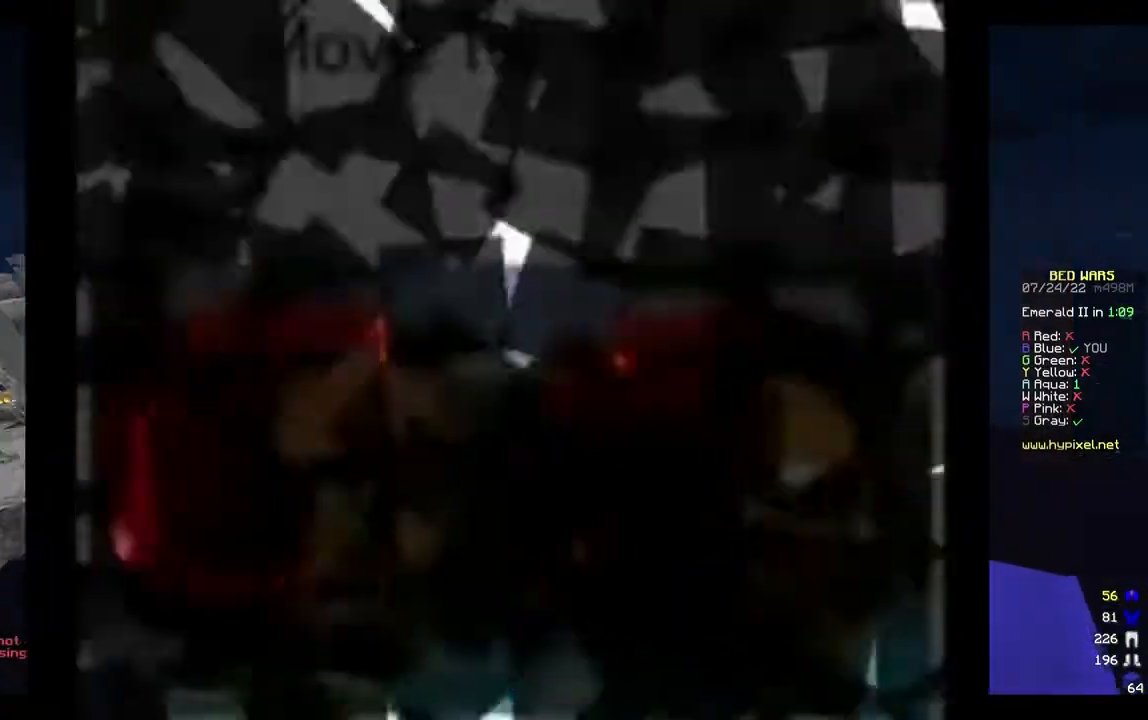
{"keys": ["w"], "mouse": [], "events": []}
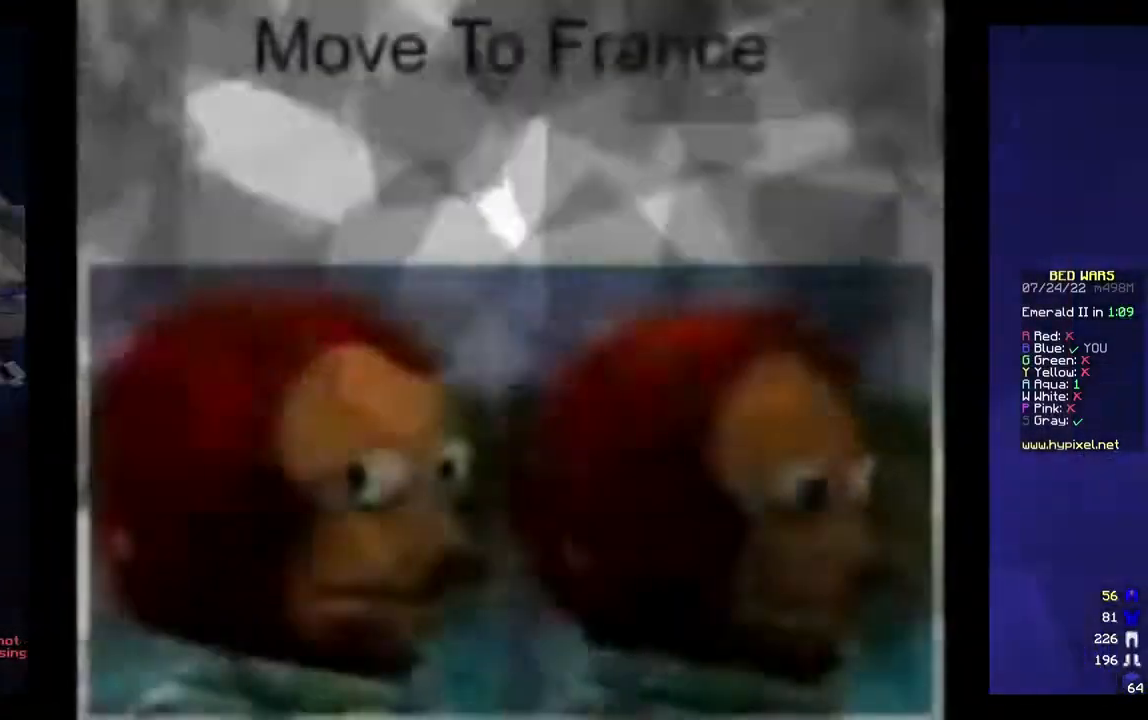
{"keys": ["w"], "mouse": [], "events": []}
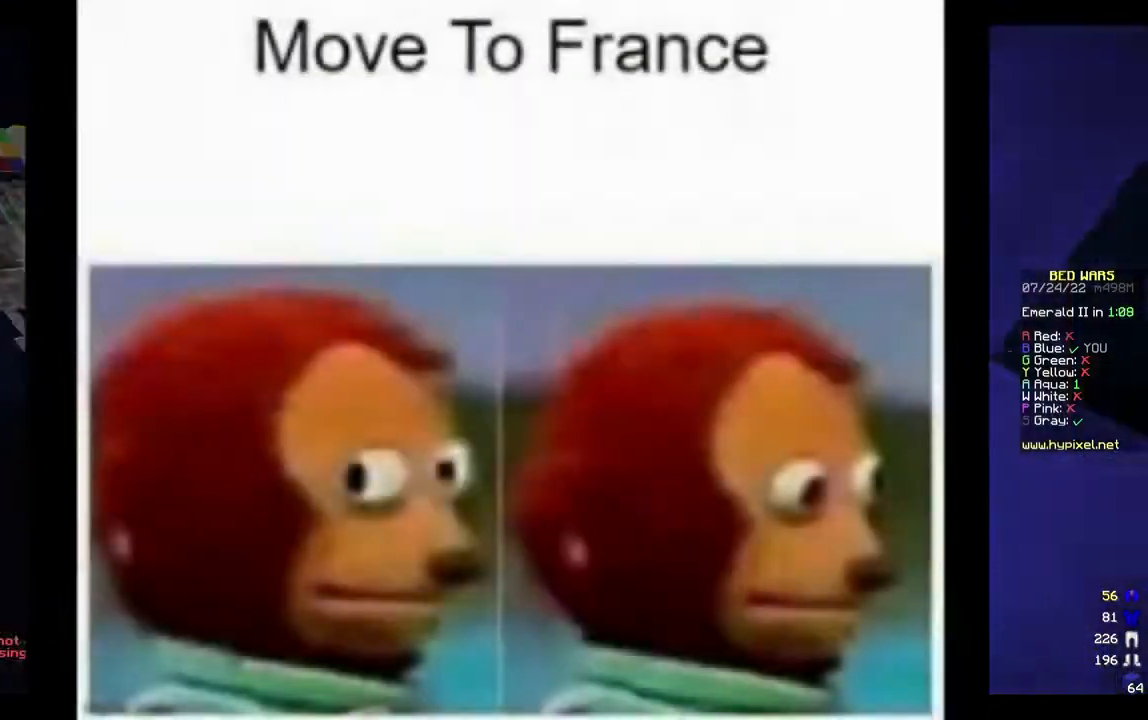
{"keys": [], "mouse": [], "events": [[200, "mouse_right", "down"], [267, "w", "up"], [300, "mouse_right", "up"]]}
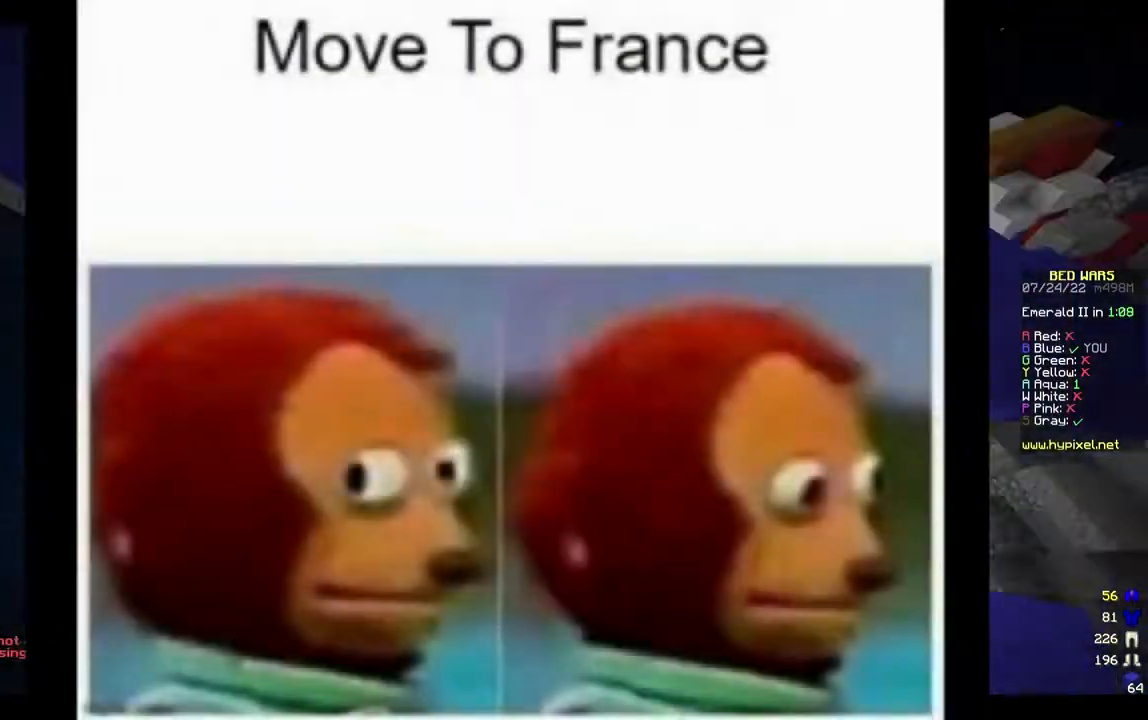
{"keys": [], "mouse": [], "events": []}
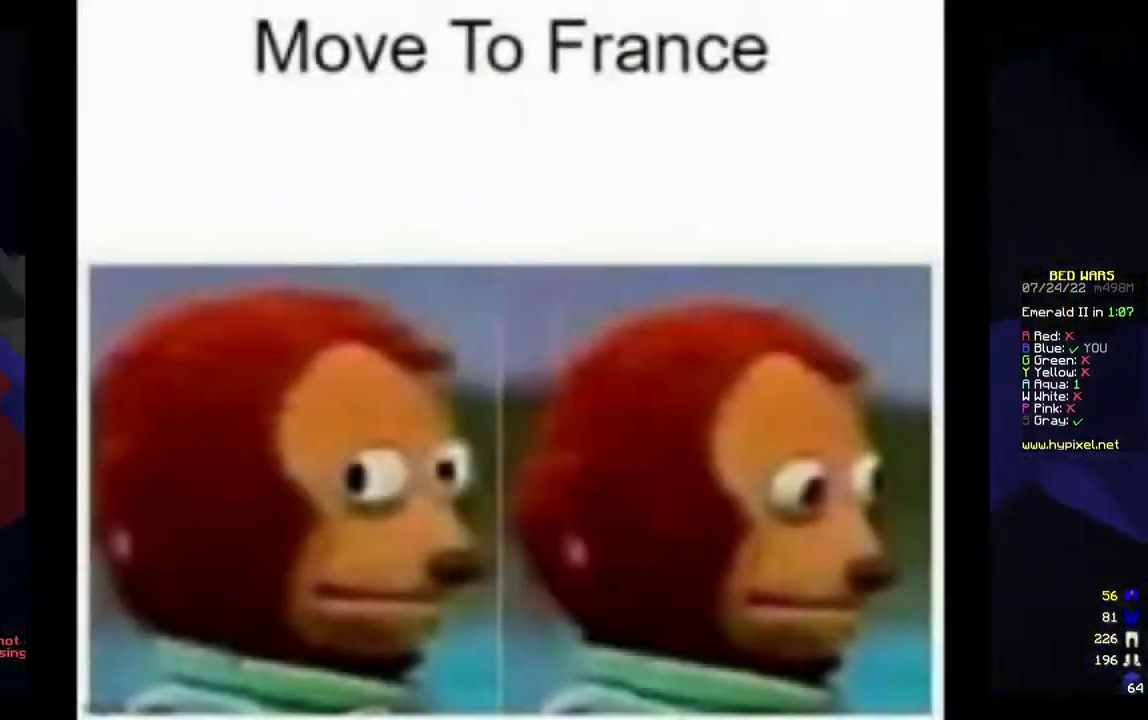
{"keys": [], "mouse": [], "events": []}
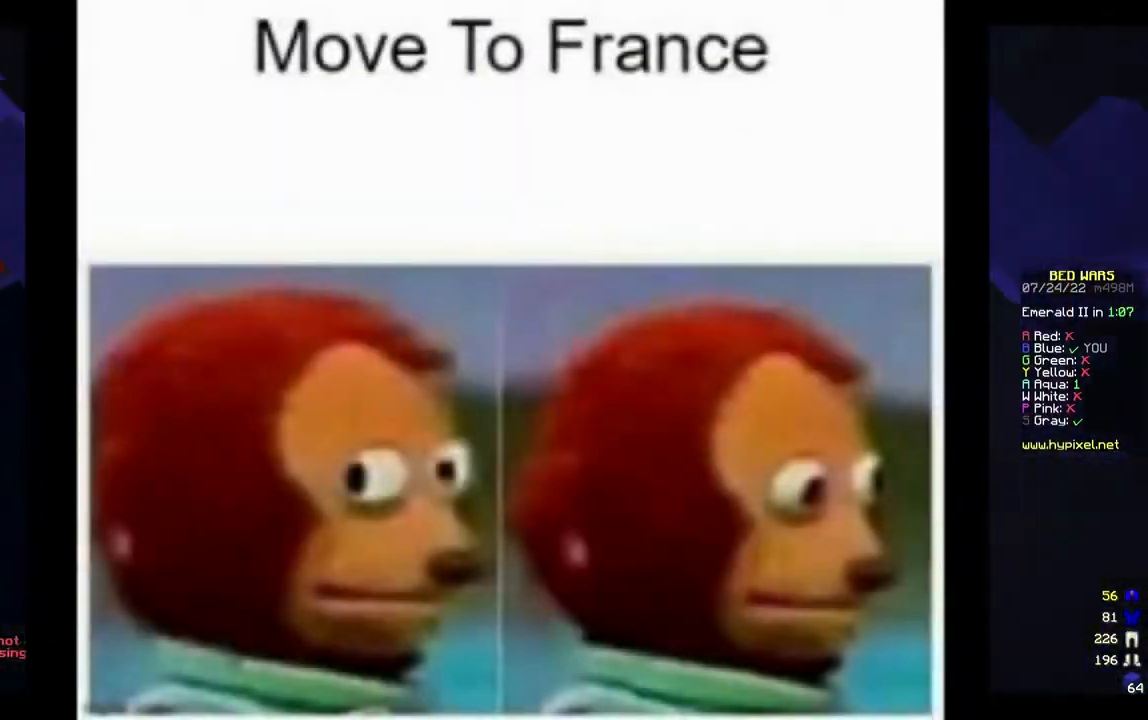
{"keys": [], "mouse": [], "events": []}
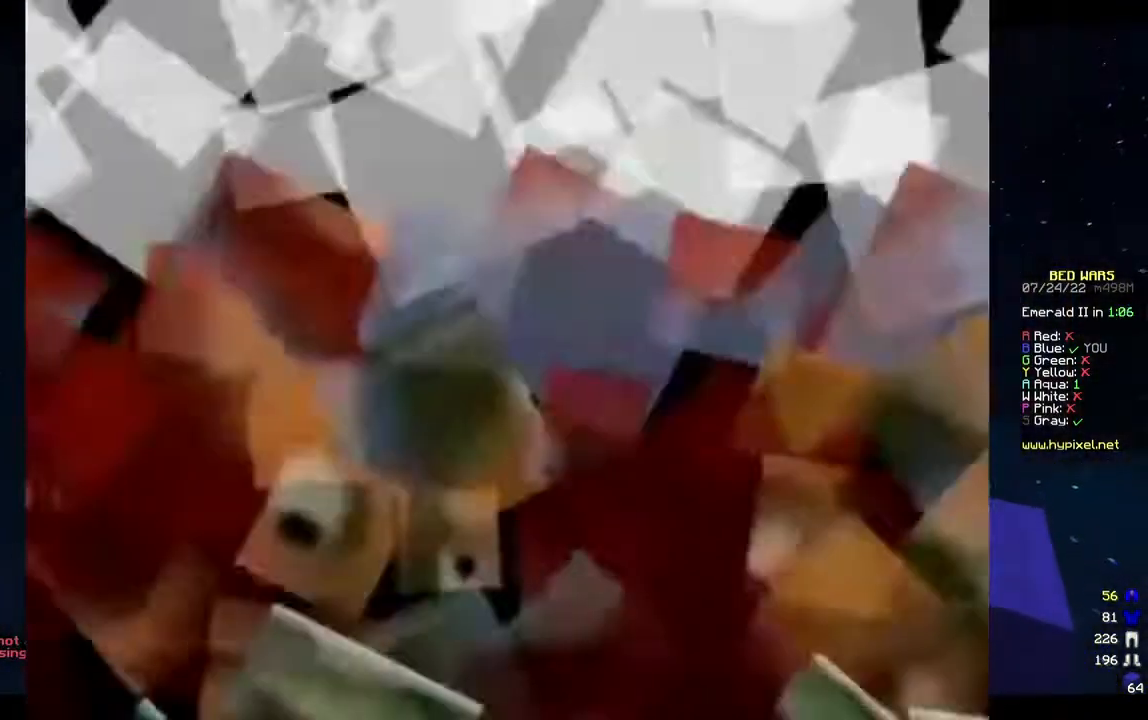
{"keys": [], "mouse": [], "events": []}
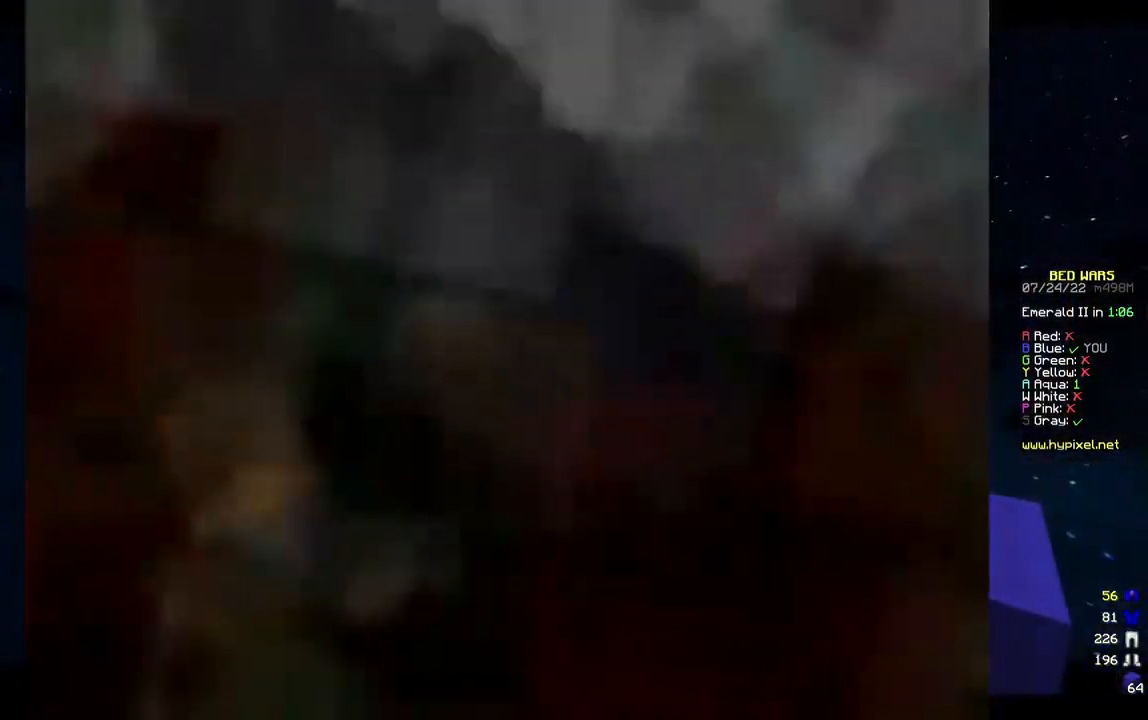
{"keys": [], "mouse": [], "events": []}
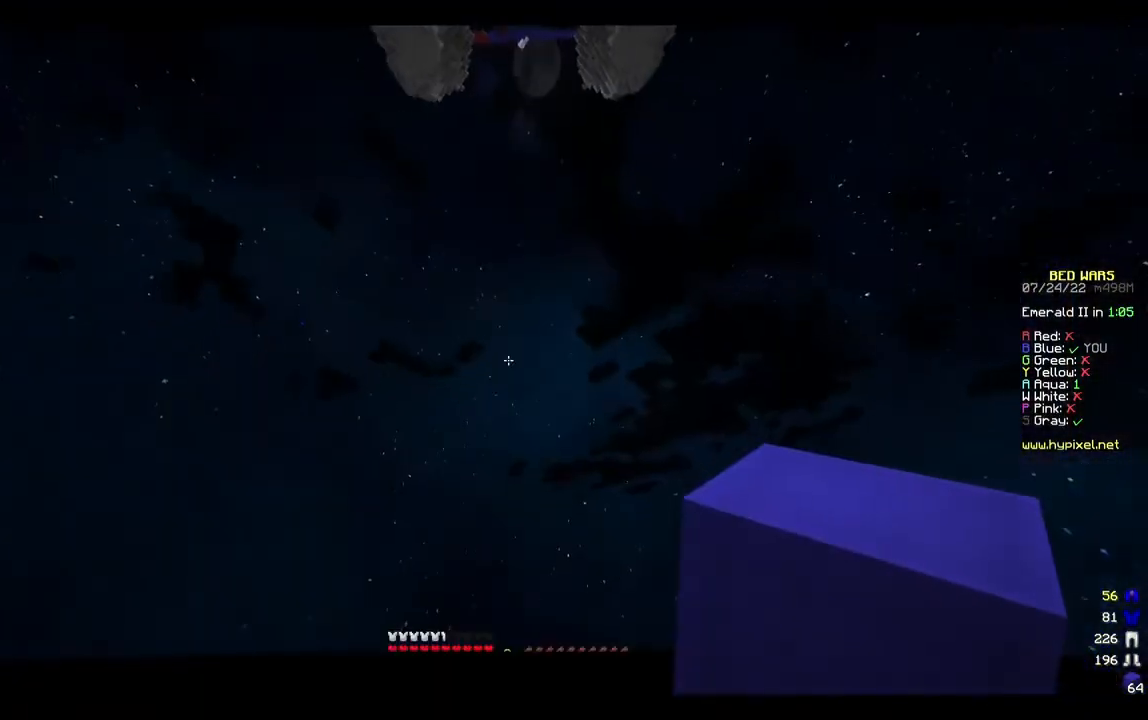
{"keys": [], "mouse": [], "events": []}
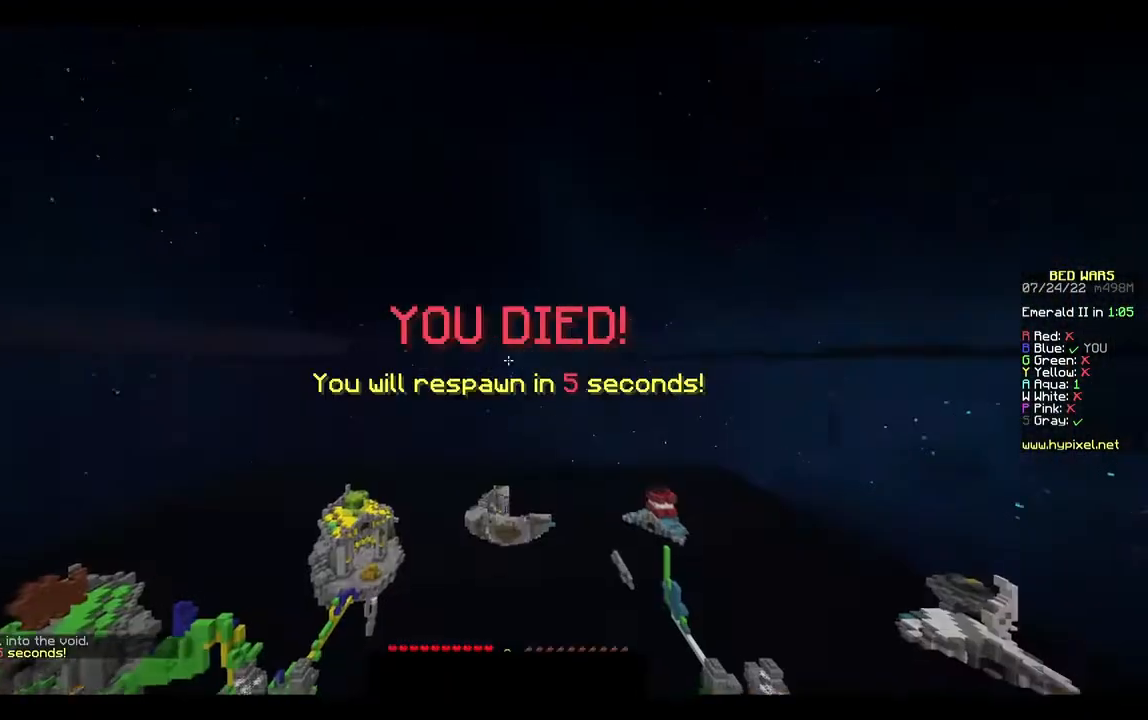
{"keys": ["w"], "mouse": ["right"], "events": [[400, "mouse_right", "down"], [400, "w", "down"]]}
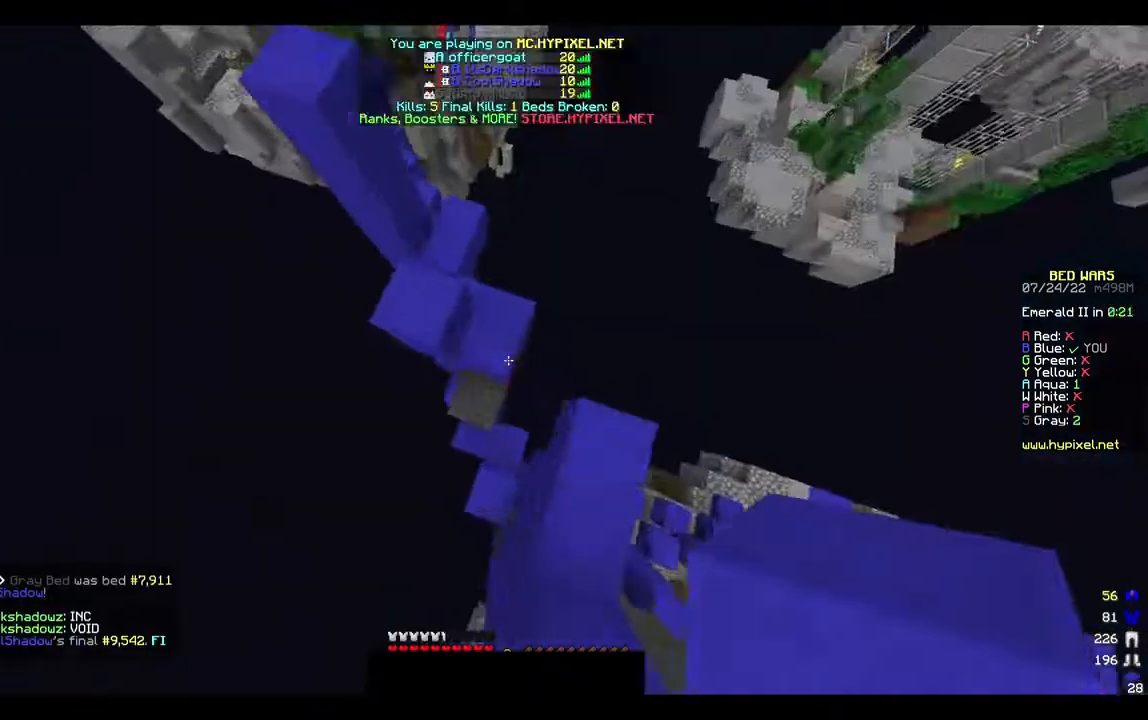
{"keys": ["w"], "mouse": [], "events": [[333, "mouse_right", "up"]]}
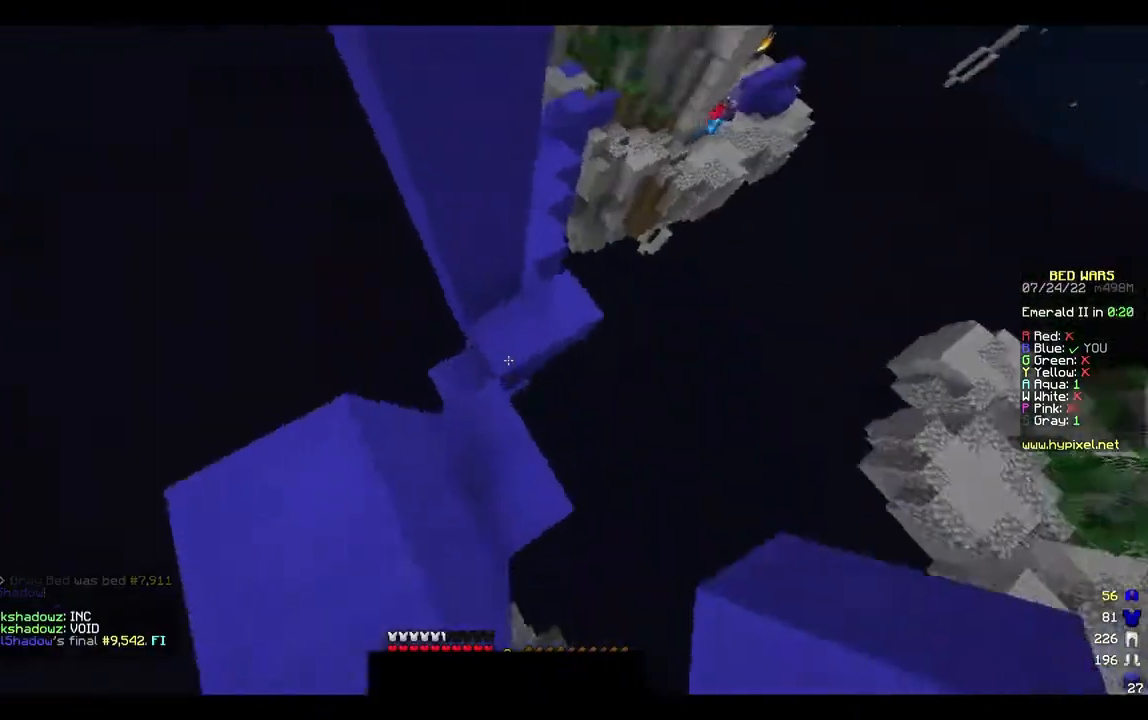
{"keys": ["w"], "mouse": [], "events": []}
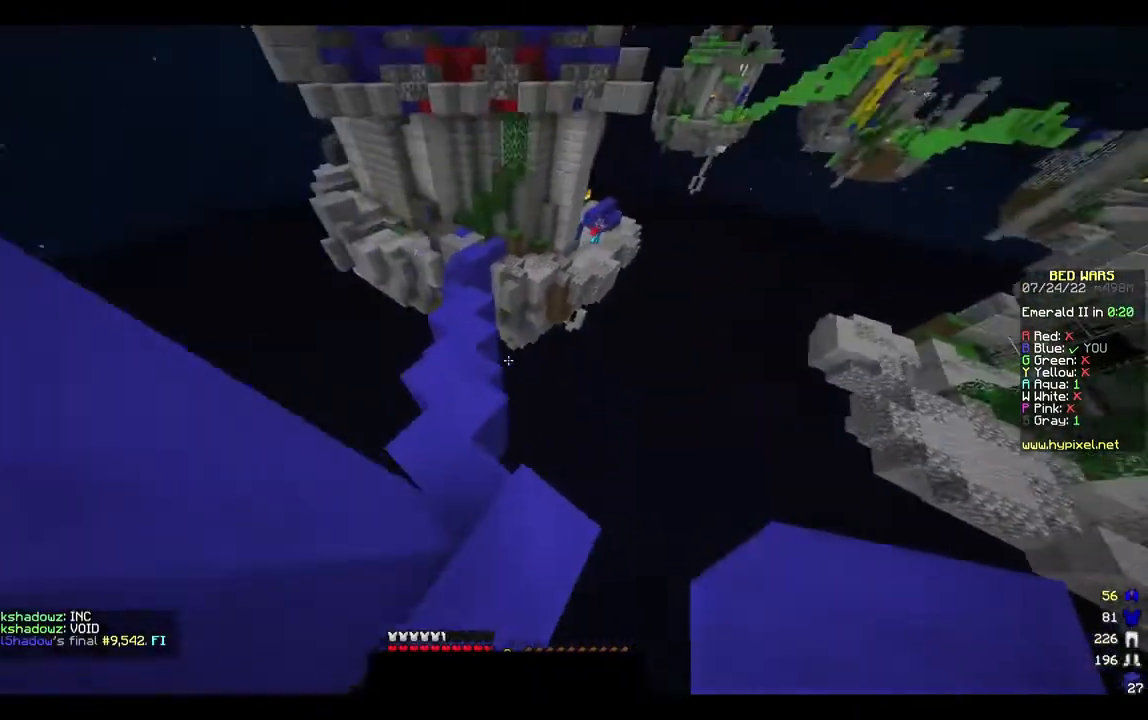
{"keys": ["a", "w"], "mouse": [], "events": [[233, "a", "down"]]}
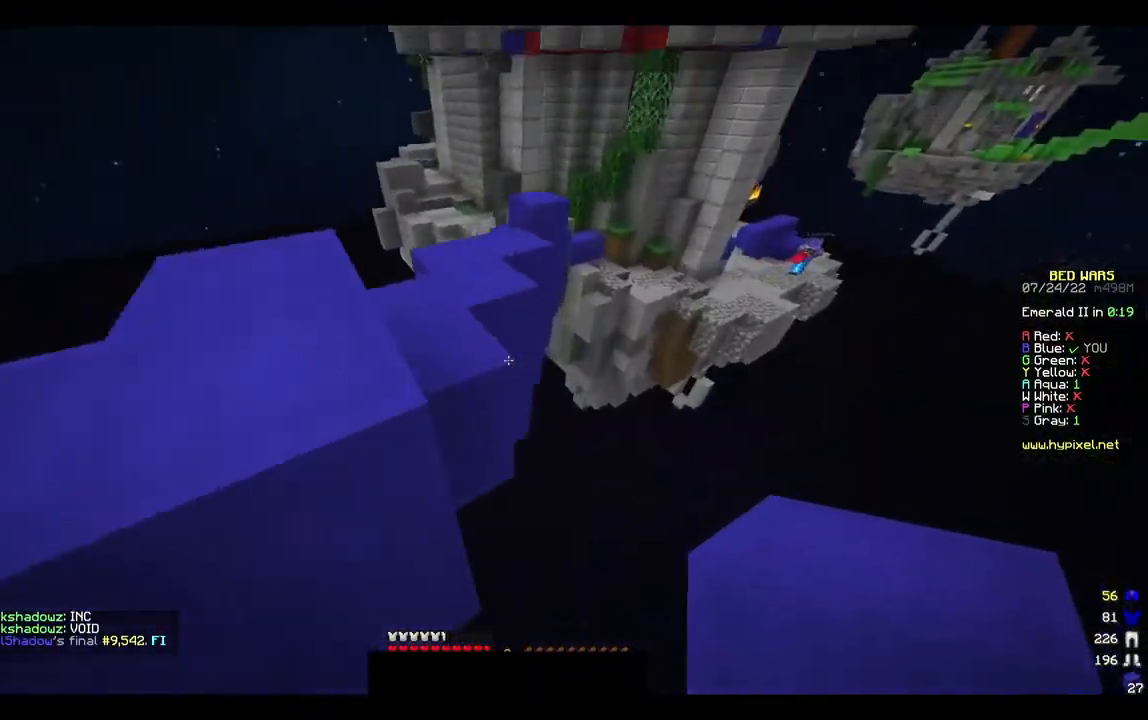
{"keys": [], "mouse": [], "events": [[300, "a", "up"], [367, "w", "up"]]}